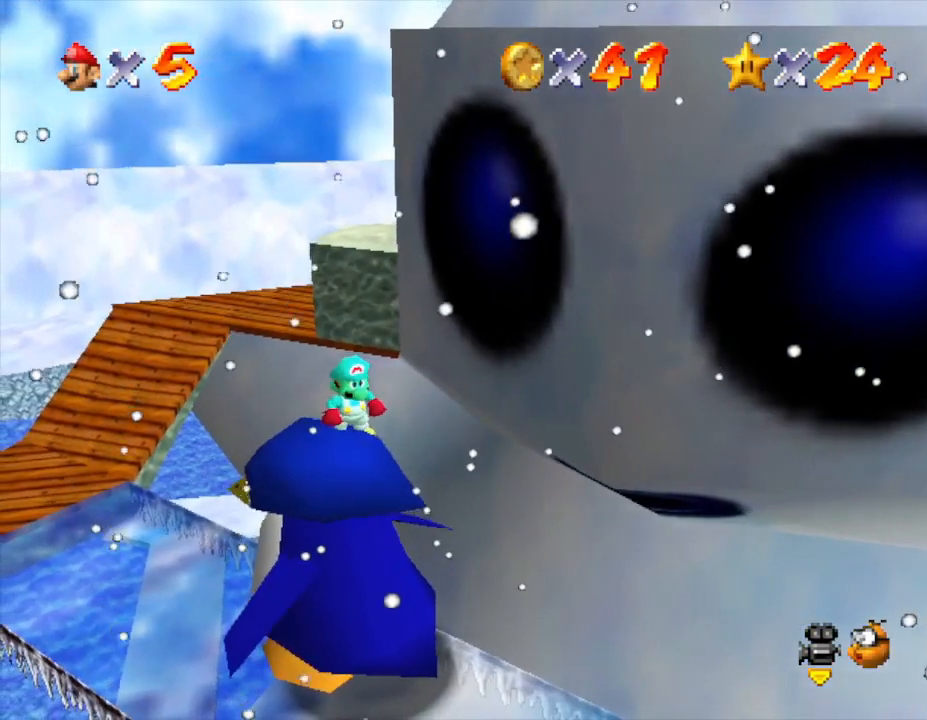
Gameplay with a controller (Nintendo layout); each line is a JSON object with the inputs held at the frame after it. "events" lists button and stick changes between this image and that frame as [ms after this image, input, new state], when the widget could be followed in between. Not read: L3 R3.
{"buttons": [], "left_stick": "center", "events": []}
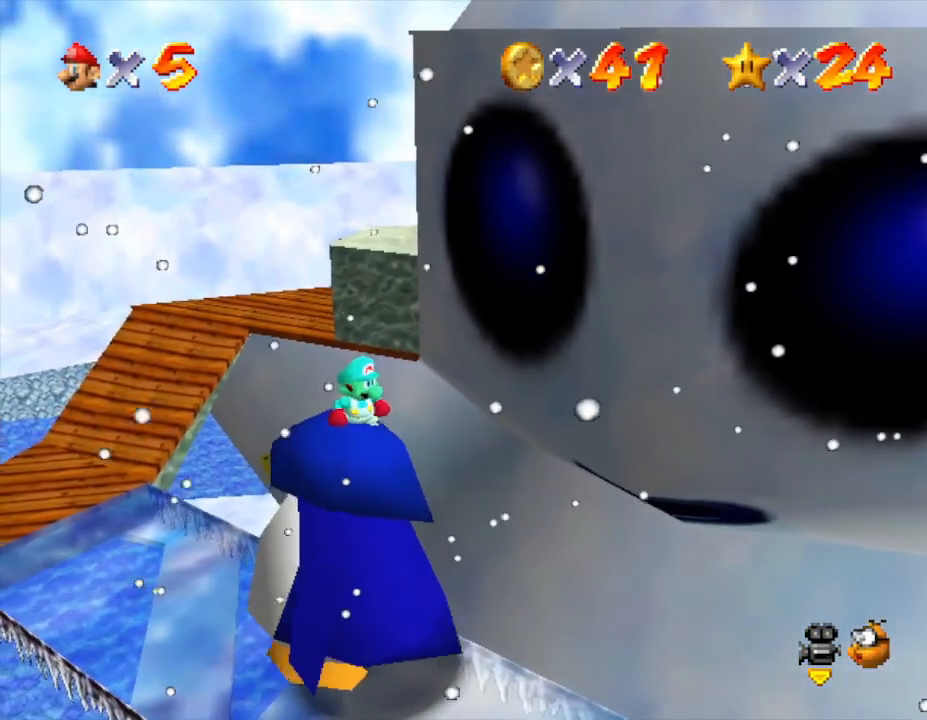
{"buttons": [], "left_stick": "center", "events": []}
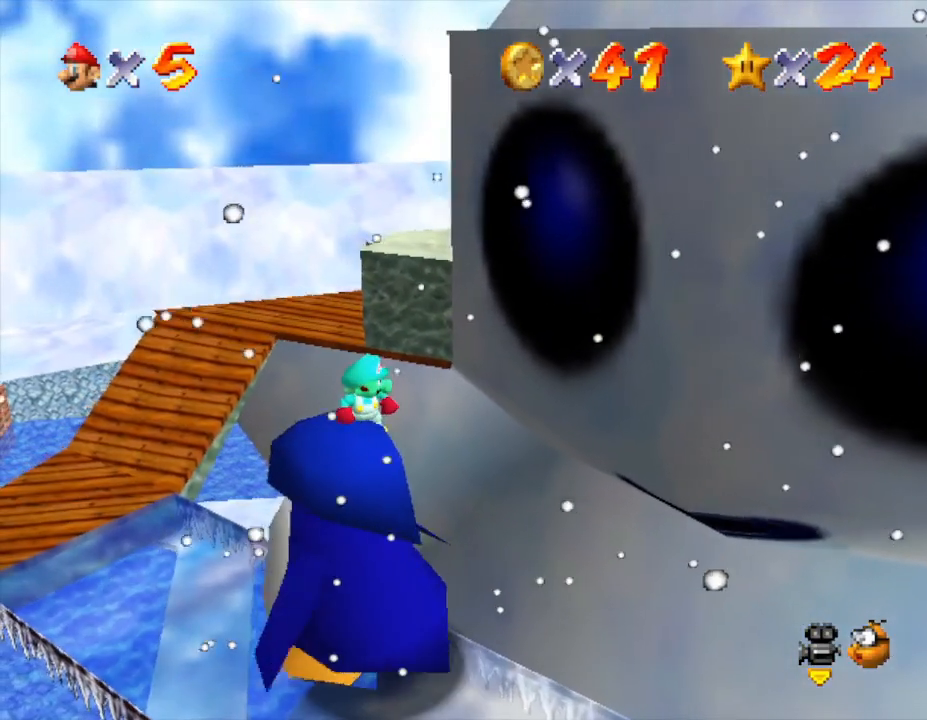
{"buttons": [], "left_stick": "center", "events": []}
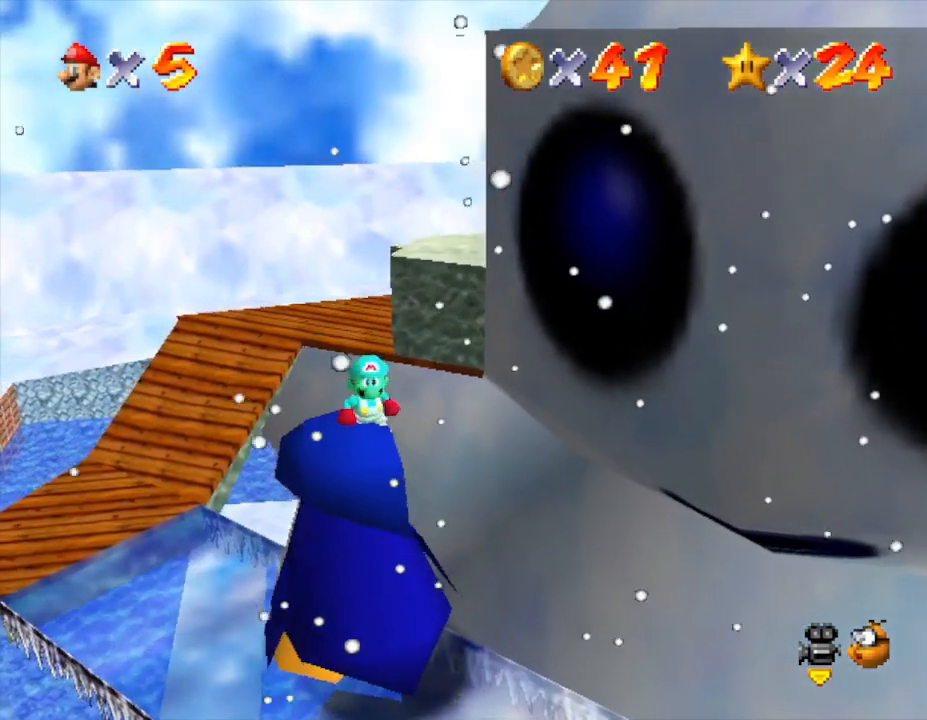
{"buttons": ["Z"], "left_stick": "center", "events": [[167, "Z", "down"]]}
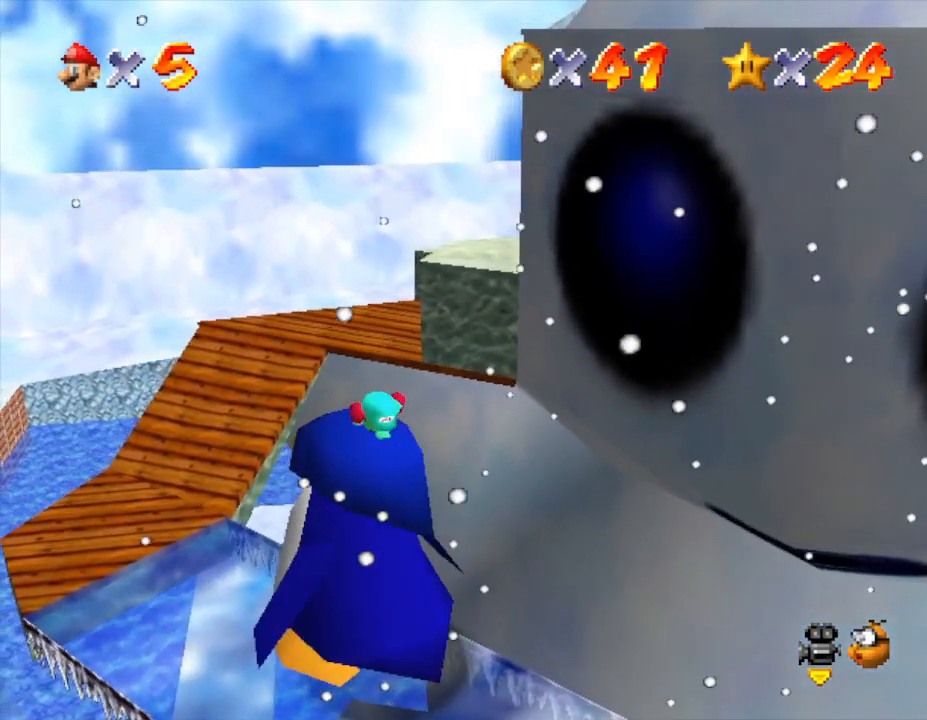
{"buttons": ["Z"], "left_stick": "center", "events": []}
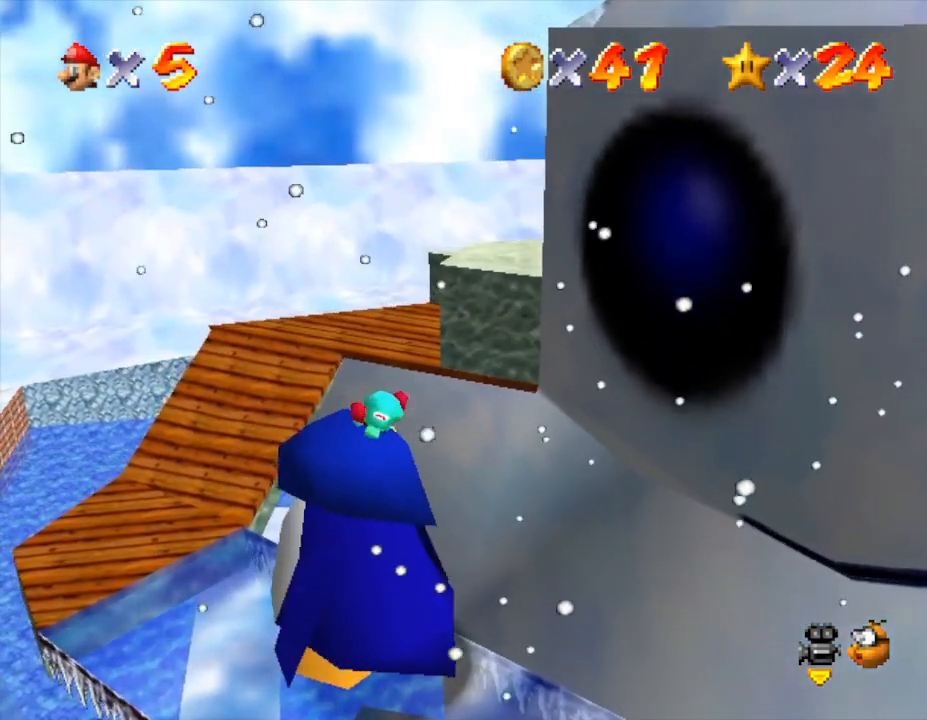
{"buttons": ["Z"], "left_stick": "center", "events": []}
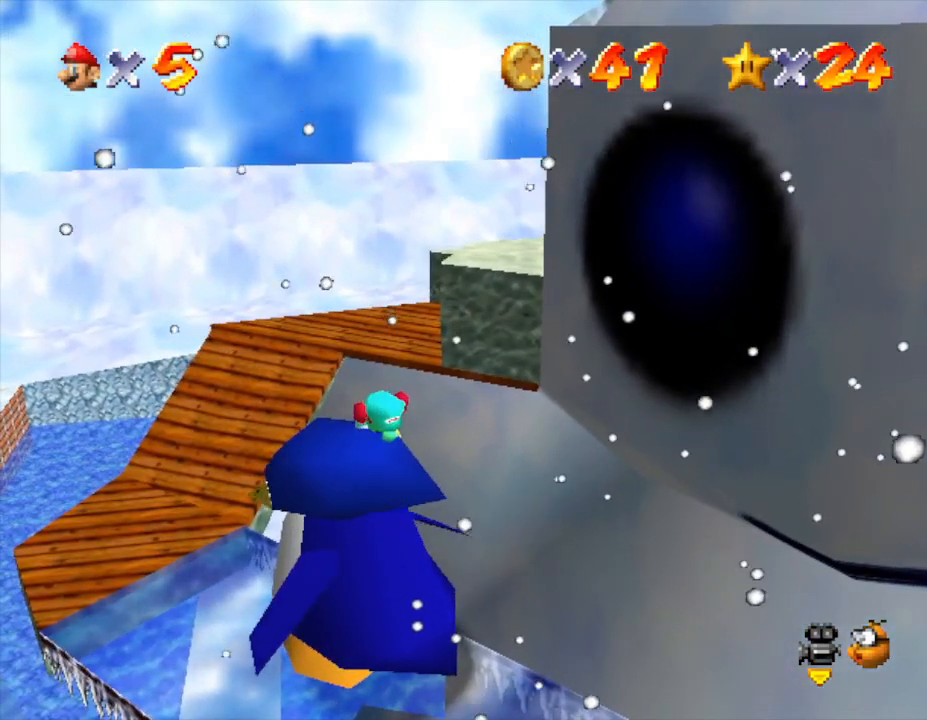
{"buttons": ["Z"], "left_stick": "center", "events": []}
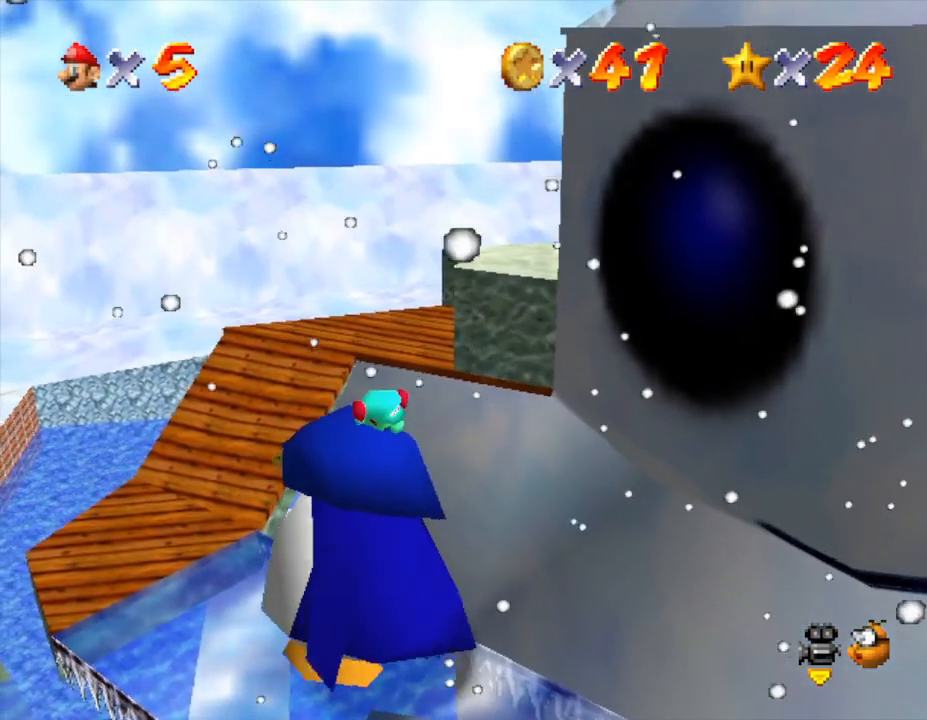
{"buttons": ["Z"], "left_stick": "center", "events": []}
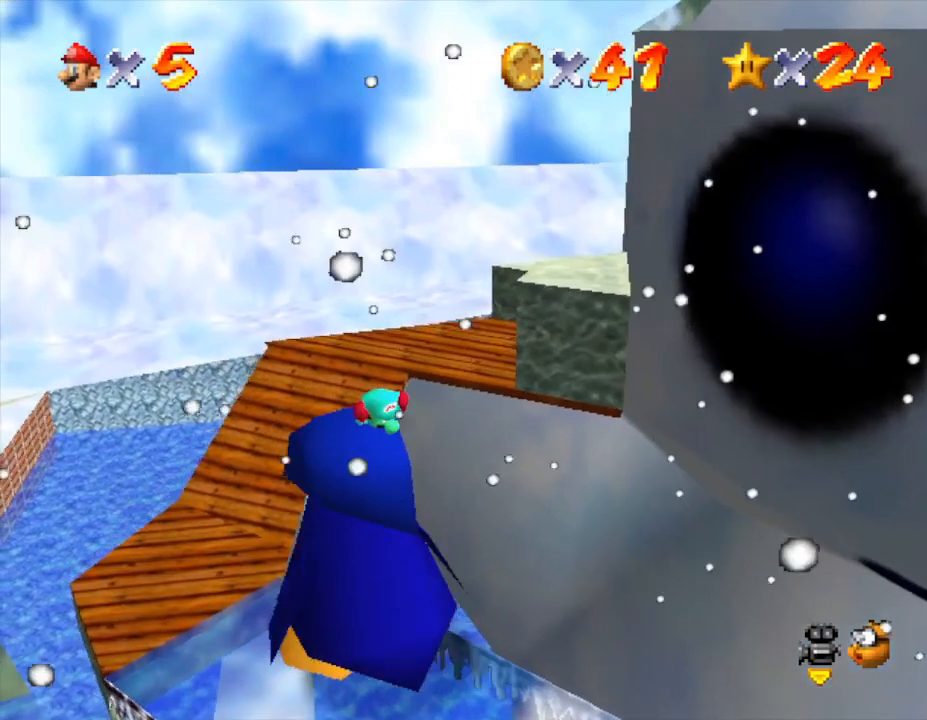
{"buttons": ["A", "Z"], "left_stick": "center", "events": [[367, "A", "down"]]}
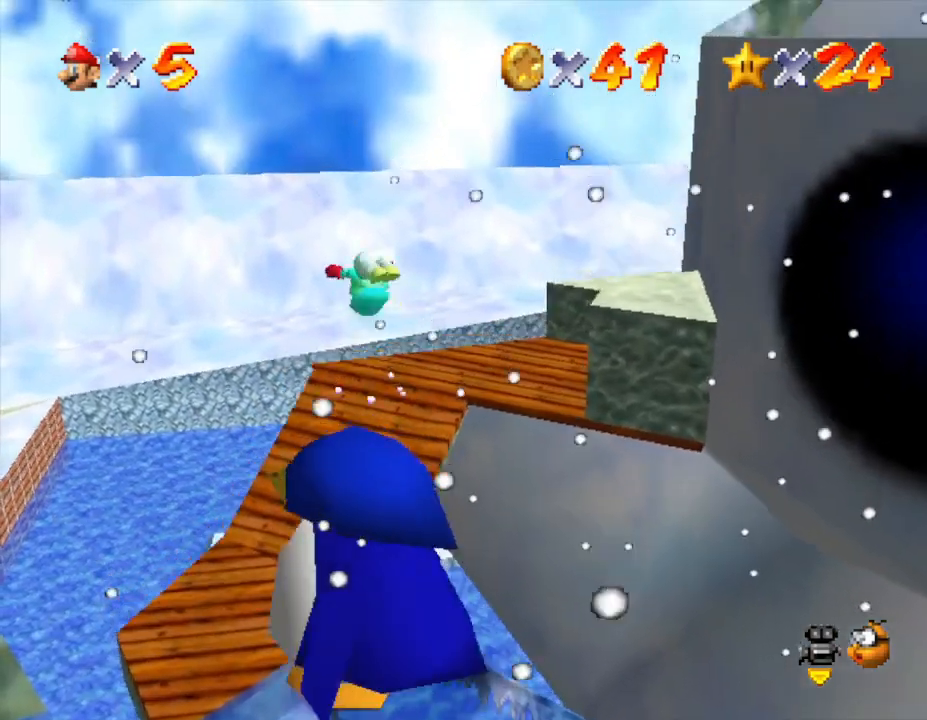
{"buttons": ["A", "Z"], "left_stick": "center", "events": []}
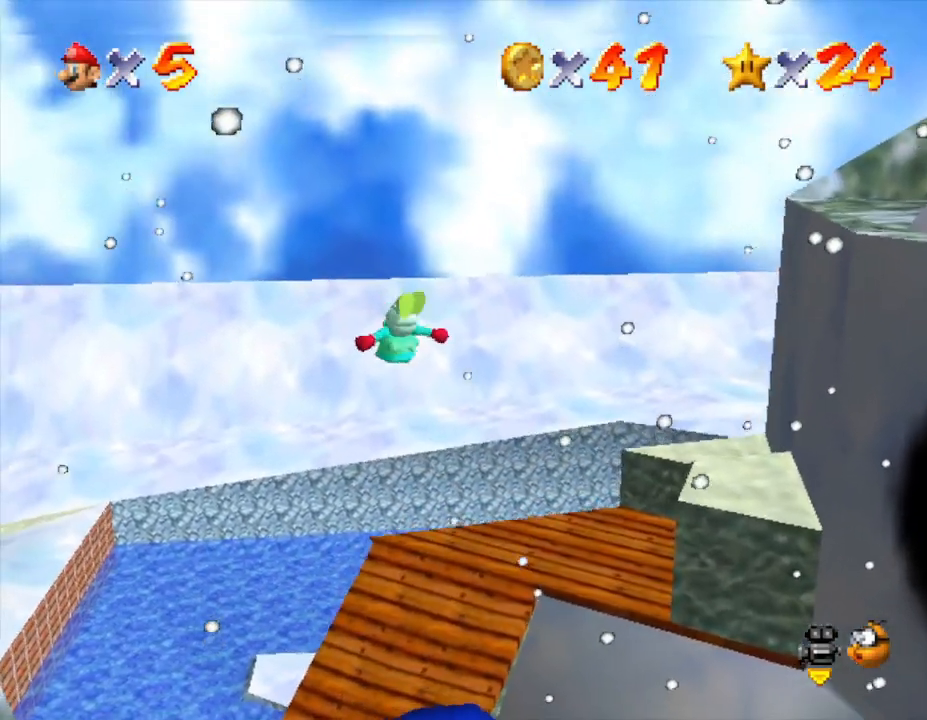
{"buttons": ["Z"], "left_stick": "center", "events": [[217, "A", "up"]]}
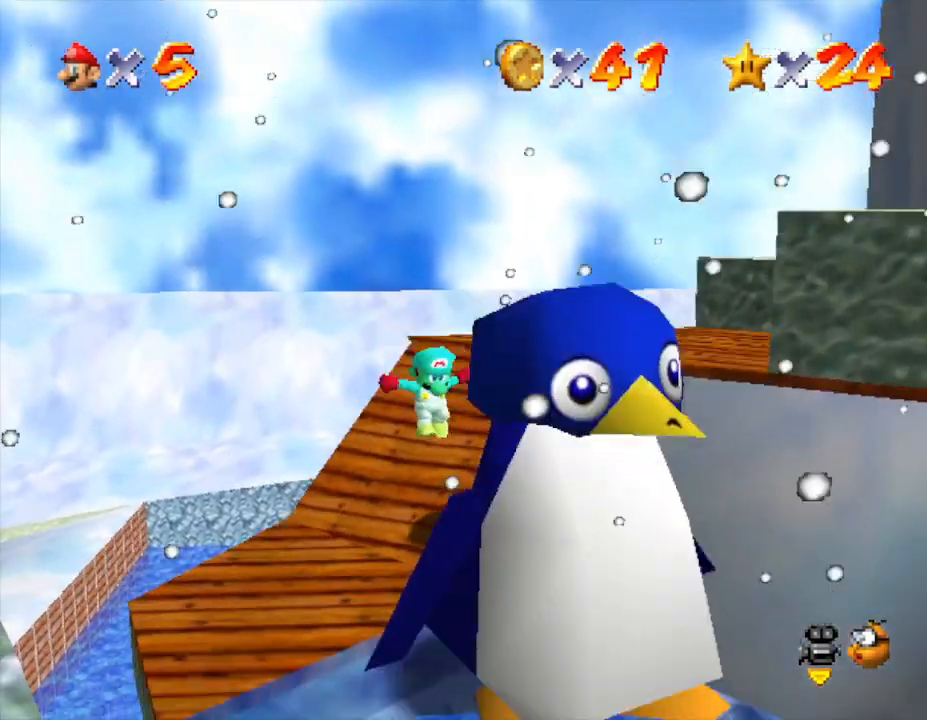
{"buttons": [], "left_stick": "center", "events": [[50, "Z", "up"], [233, "C_LEFT", "down"], [417, "C_LEFT", "up"]]}
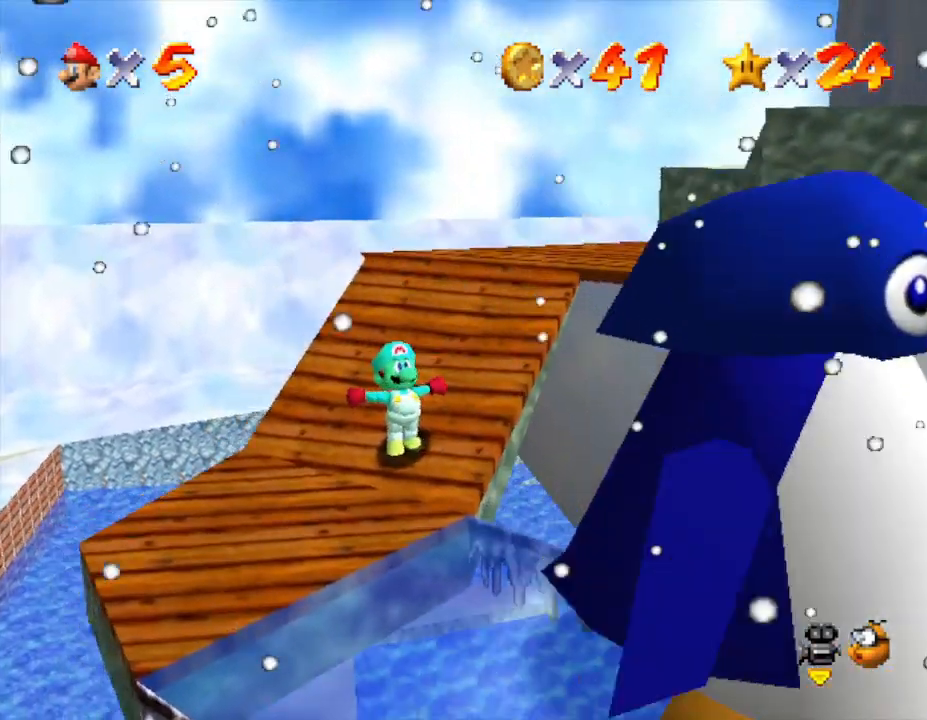
{"buttons": [], "left_stick": "up-left", "events": [[233, "left_stick", "up-left"]]}
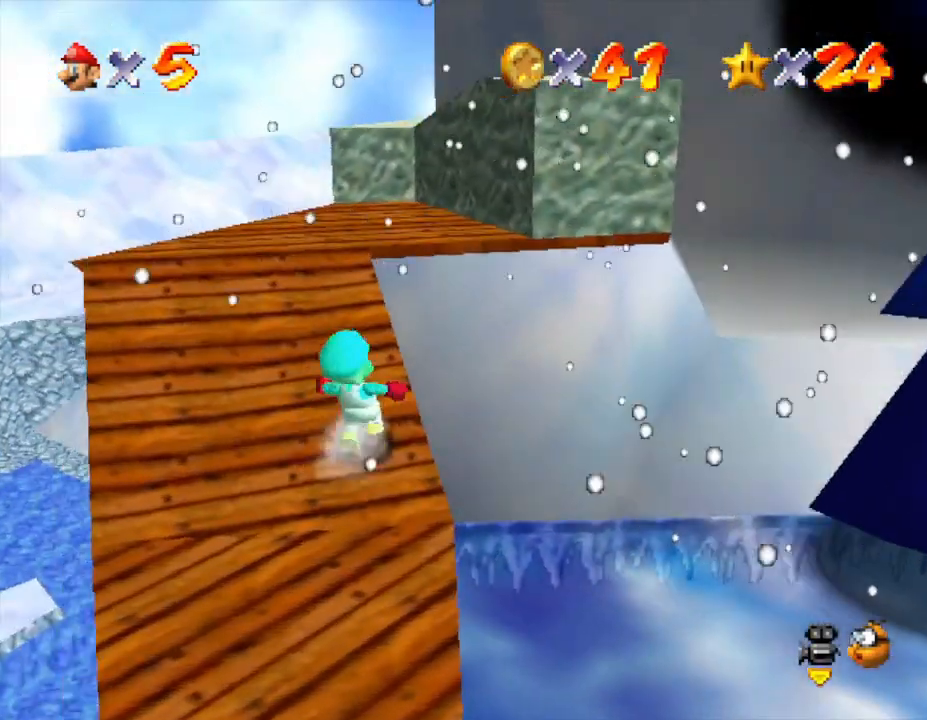
{"buttons": [], "left_stick": "up", "events": [[283, "left_stick", "up"]]}
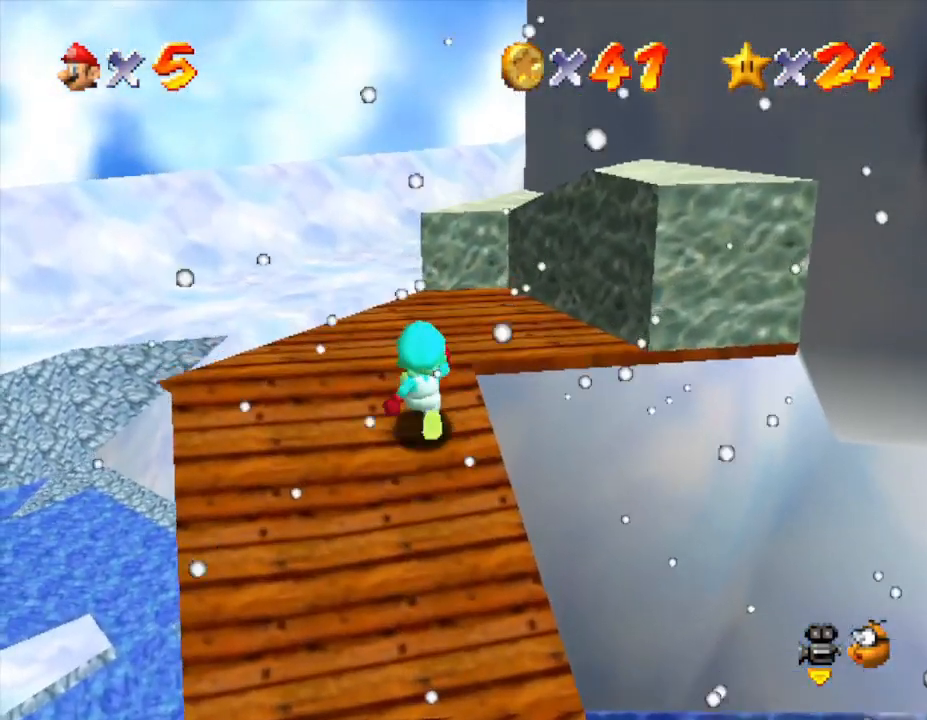
{"buttons": ["C_LEFT"], "left_stick": "up-right", "events": [[317, "left_stick", "up-right"], [400, "C_LEFT", "down"]]}
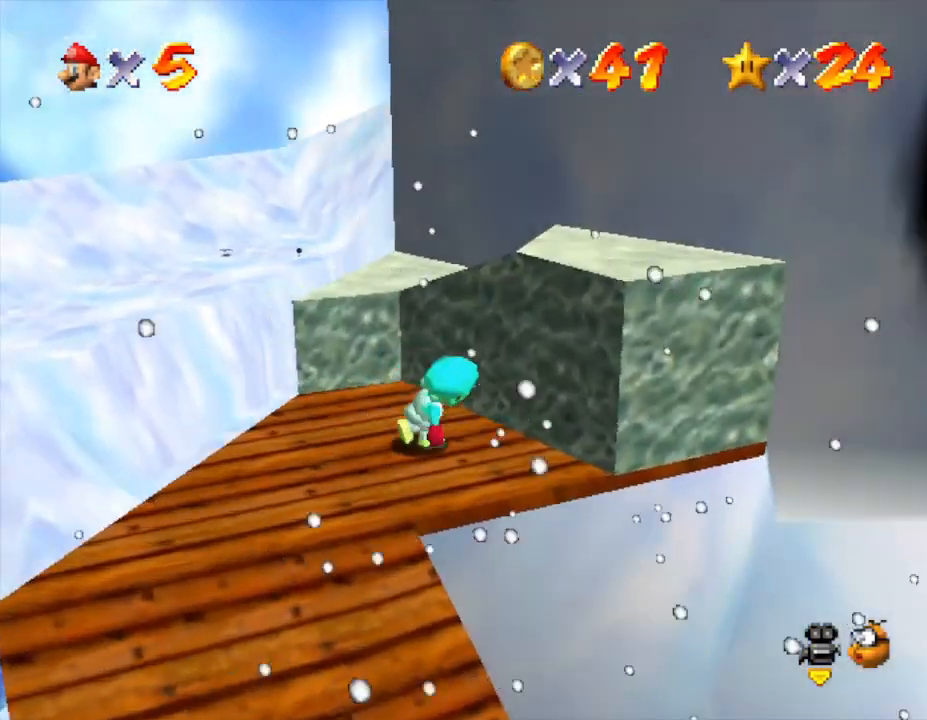
{"buttons": [], "left_stick": "center", "events": [[50, "C_LEFT", "up"], [117, "left_stick", "center"]]}
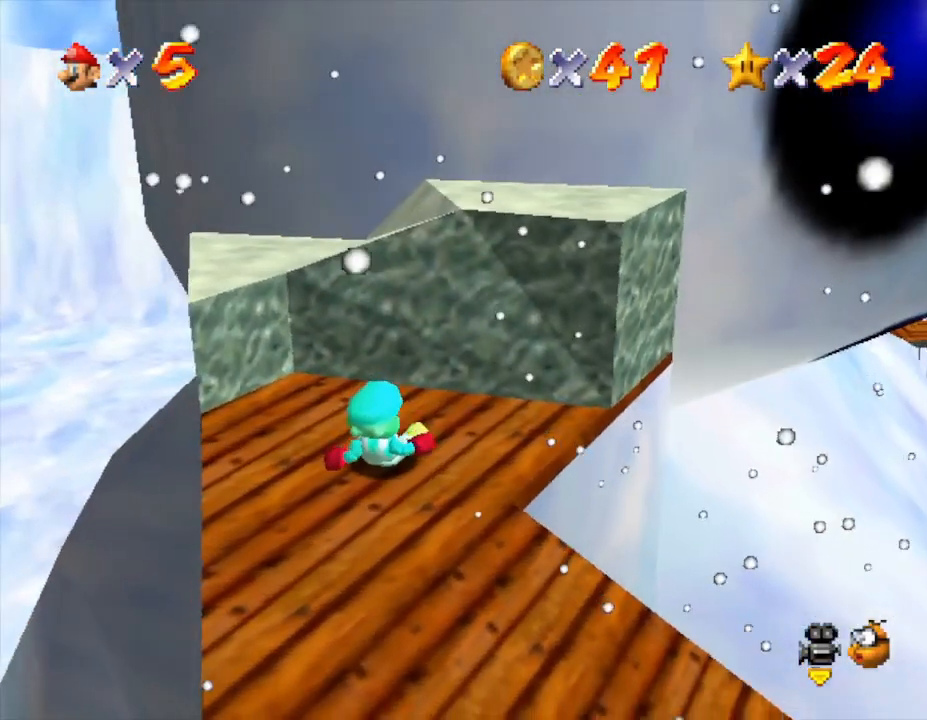
{"buttons": [], "left_stick": "center", "events": [[83, "left_stick", "left"], [117, "C_RIGHT", "down"], [233, "left_stick", "center"], [267, "C_RIGHT", "up"]]}
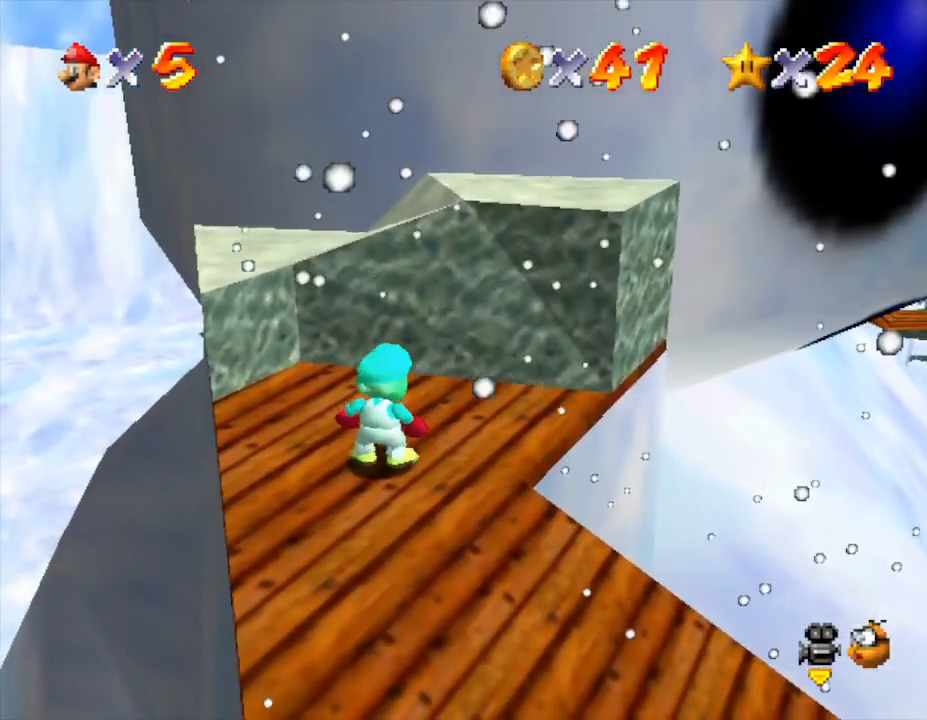
{"buttons": [], "left_stick": "center", "events": [[100, "left_stick", "left"], [133, "C_RIGHT", "down"], [217, "C_RIGHT", "up"], [217, "left_stick", "center"]]}
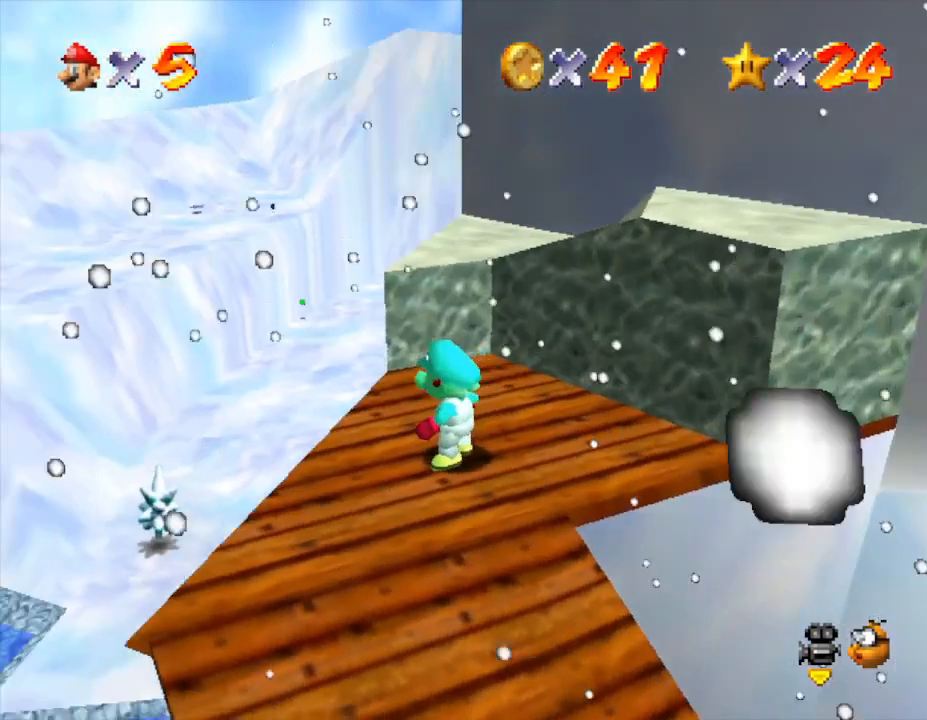
{"buttons": [], "left_stick": "center", "events": [[183, "left_stick", "up-right"], [350, "left_stick", "center"]]}
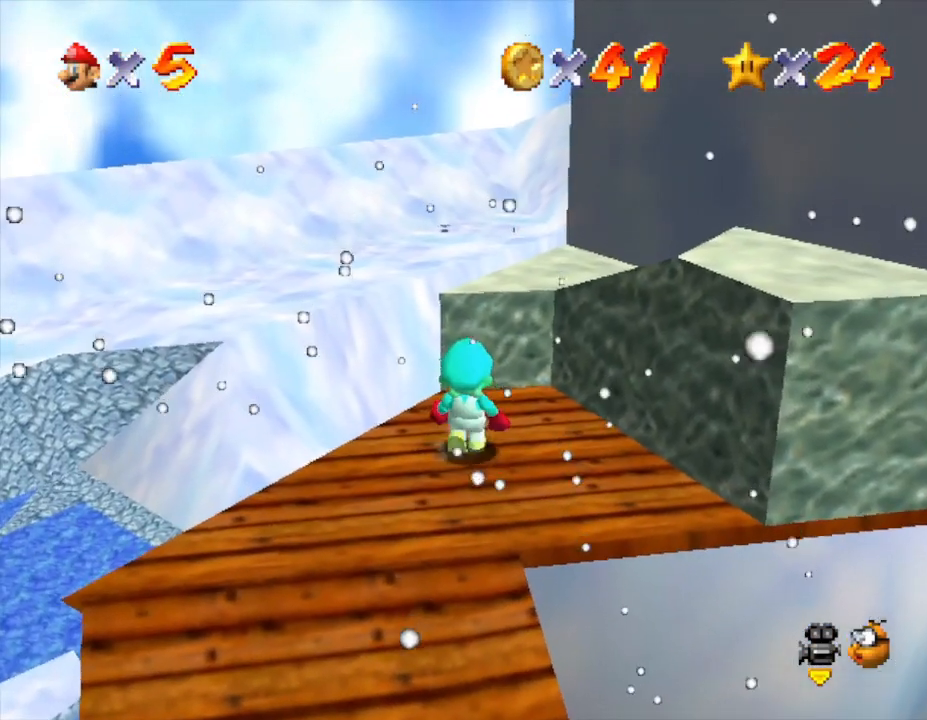
{"buttons": [], "left_stick": "center", "events": []}
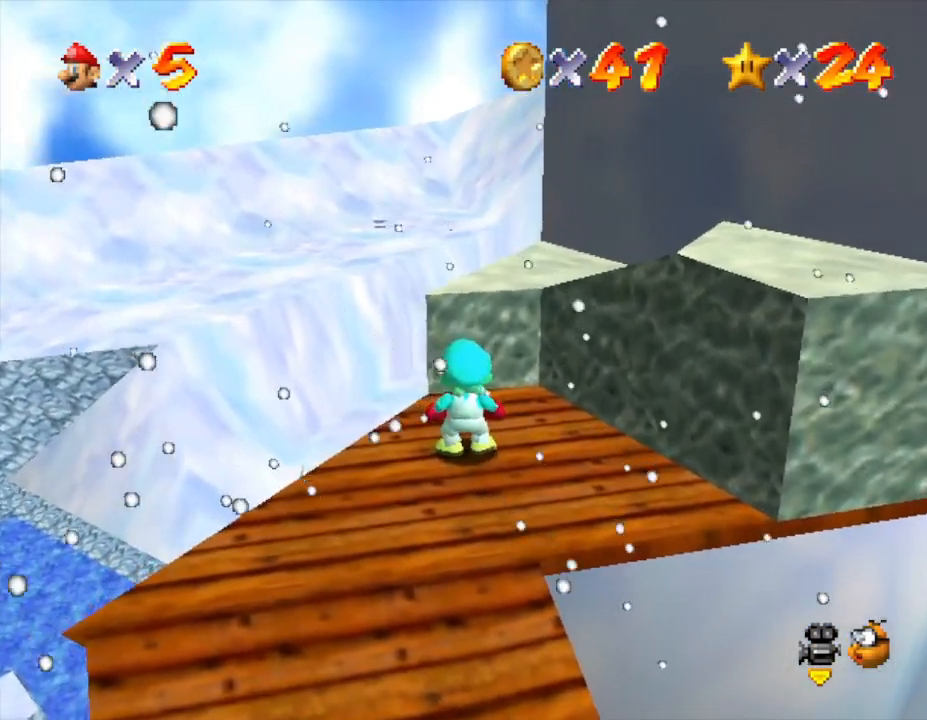
{"buttons": [], "left_stick": "center", "events": []}
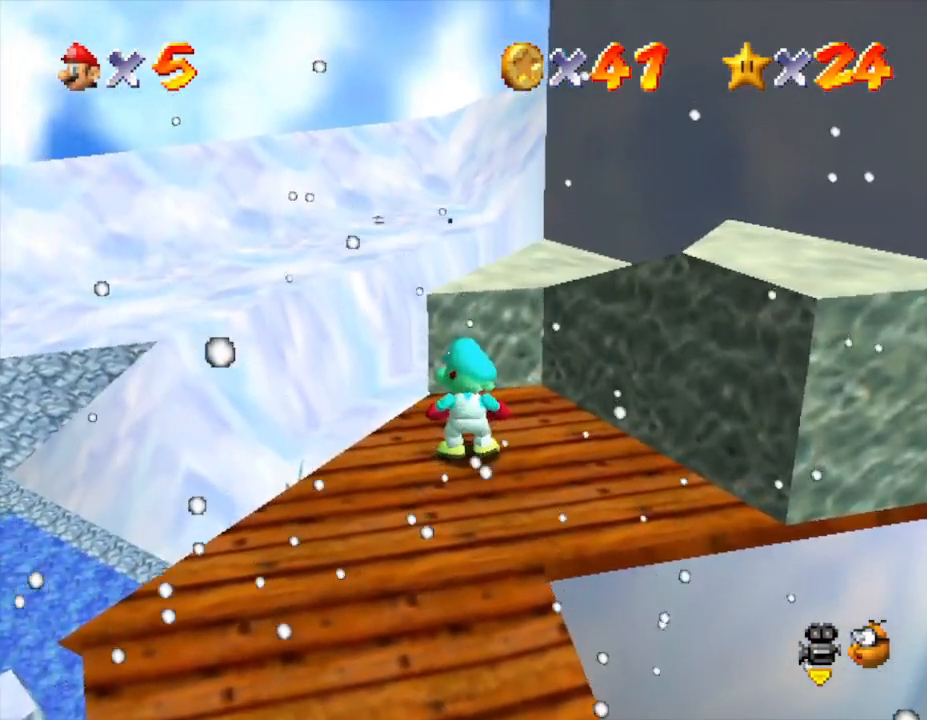
{"buttons": ["C_LEFT"], "left_stick": "right", "events": [[433, "C_LEFT", "down"], [500, "left_stick", "right"]]}
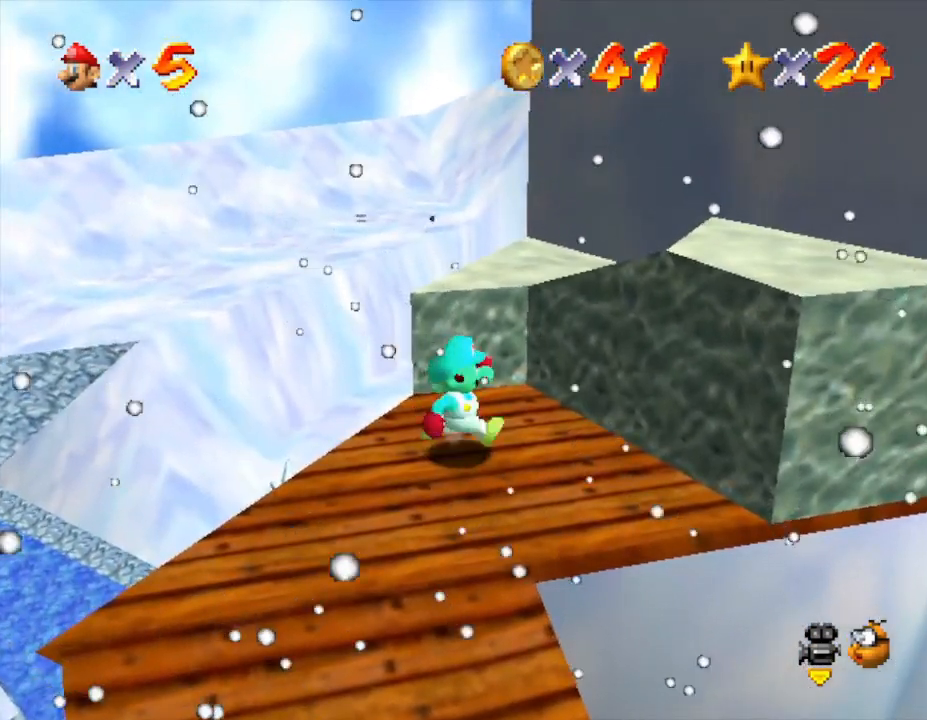
{"buttons": [], "left_stick": "right", "events": [[67, "C_LEFT", "up"], [183, "left_stick", "center"], [383, "left_stick", "right"]]}
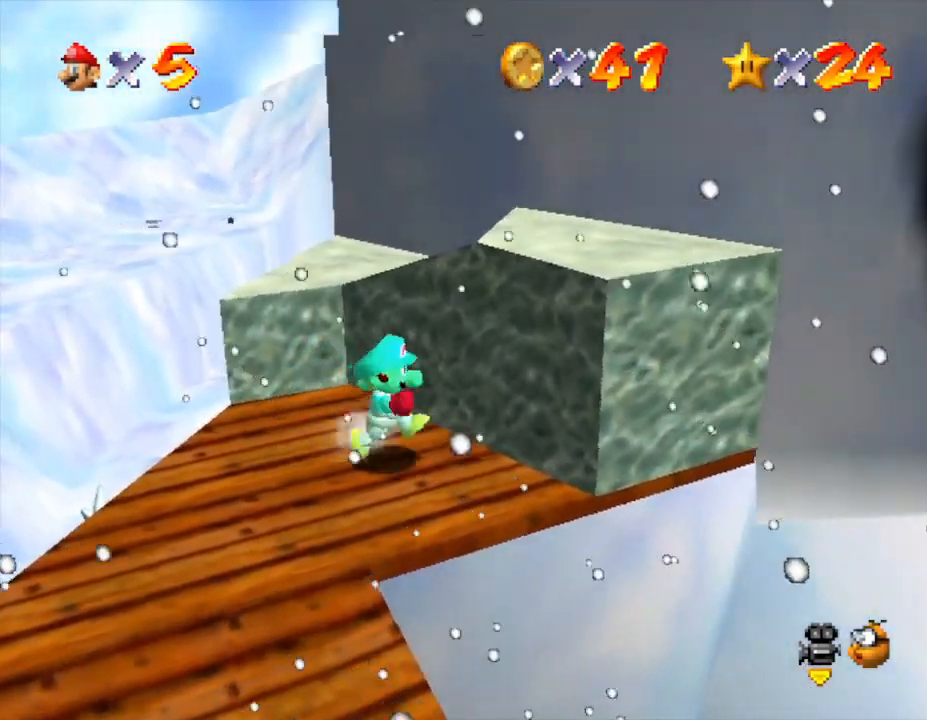
{"buttons": ["A"], "left_stick": "up-right", "events": [[183, "left_stick", "up-right"], [400, "A", "down"]]}
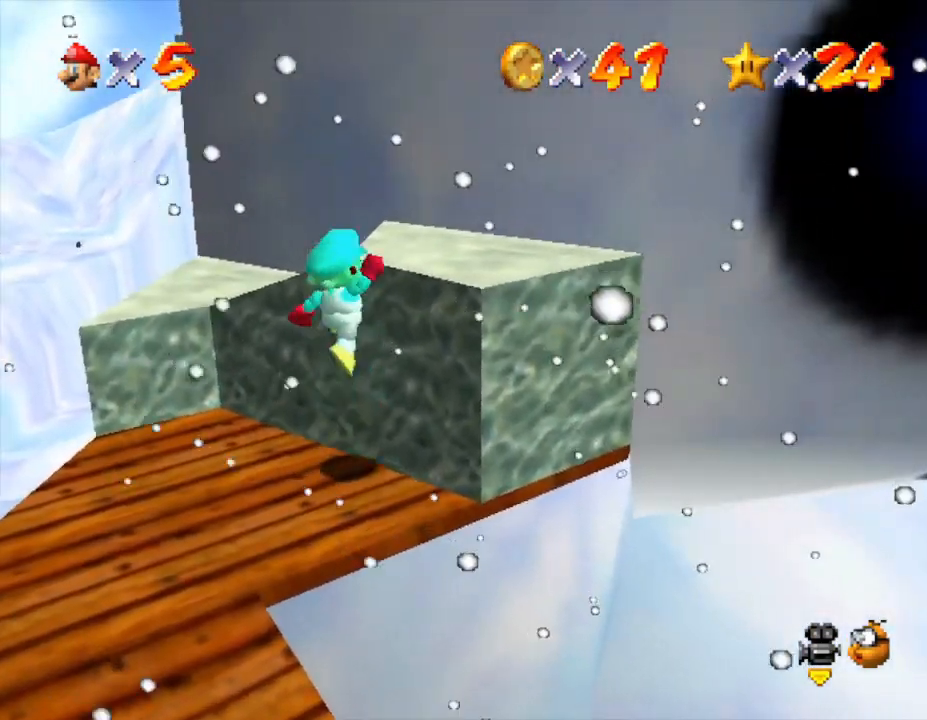
{"buttons": [], "left_stick": "center", "events": [[83, "left_stick", "right"], [267, "A", "up"], [267, "left_stick", "up-right"], [433, "left_stick", "center"]]}
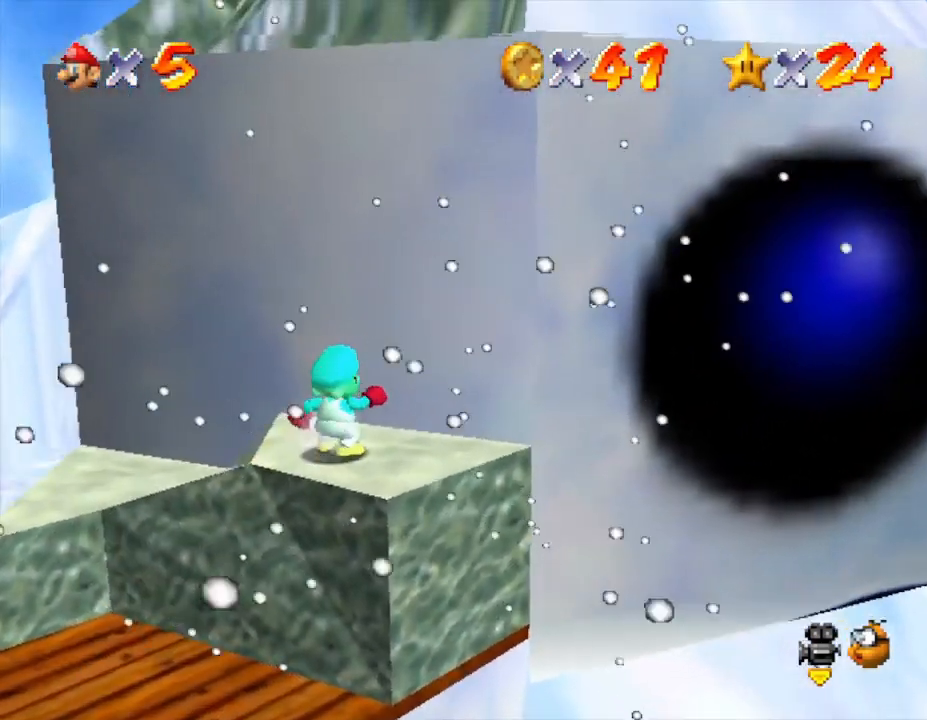
{"buttons": [], "left_stick": "up-right", "events": [[283, "A", "down"], [383, "A", "up"], [417, "left_stick", "up-right"]]}
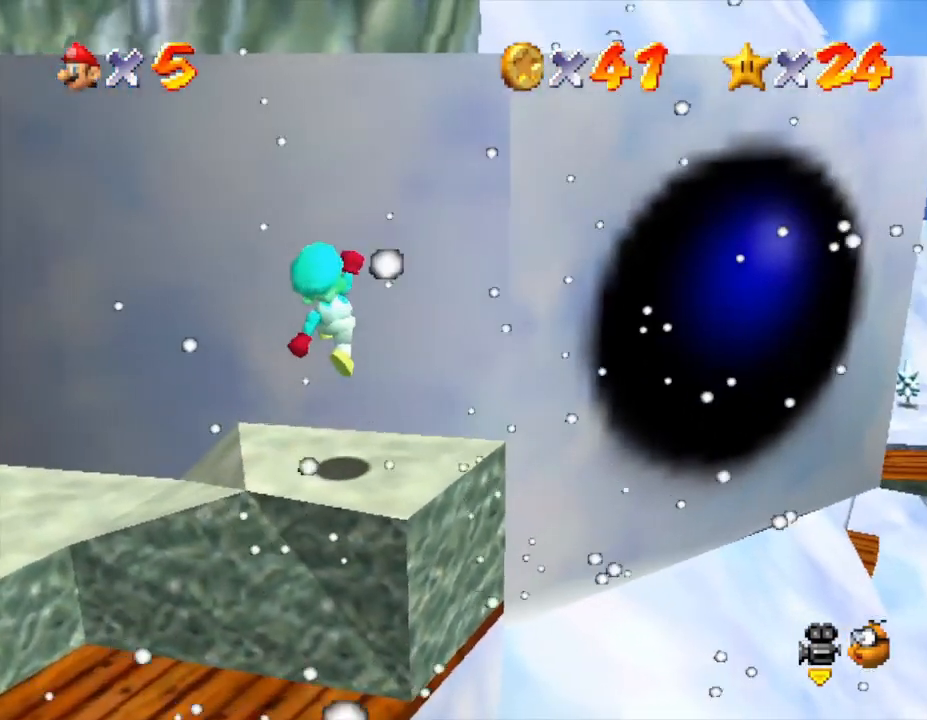
{"buttons": ["A"], "left_stick": "up", "events": [[67, "left_stick", "center"], [250, "left_stick", "up"], [317, "A", "down"]]}
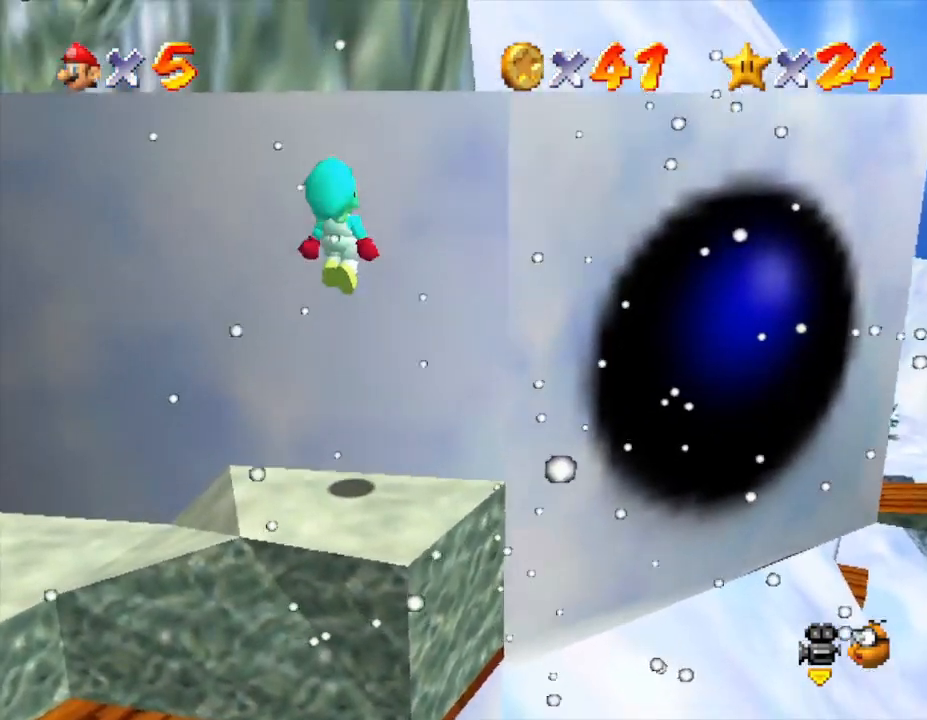
{"buttons": ["A"], "left_stick": "up", "events": [[267, "A", "up"], [400, "A", "down"]]}
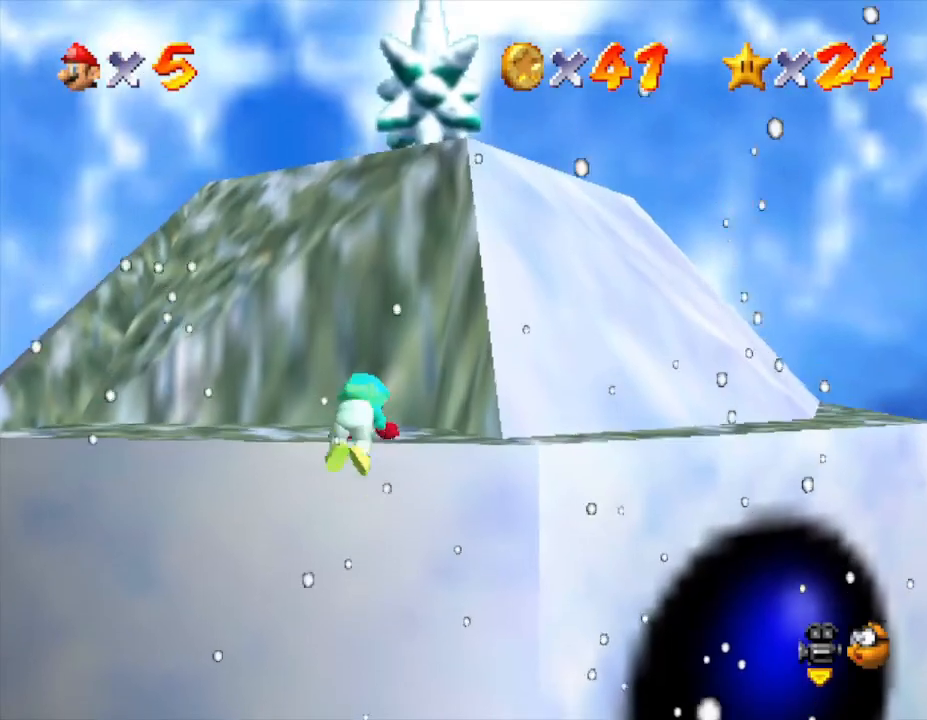
{"buttons": [], "left_stick": "center", "events": [[50, "A", "up"], [150, "left_stick", "center"]]}
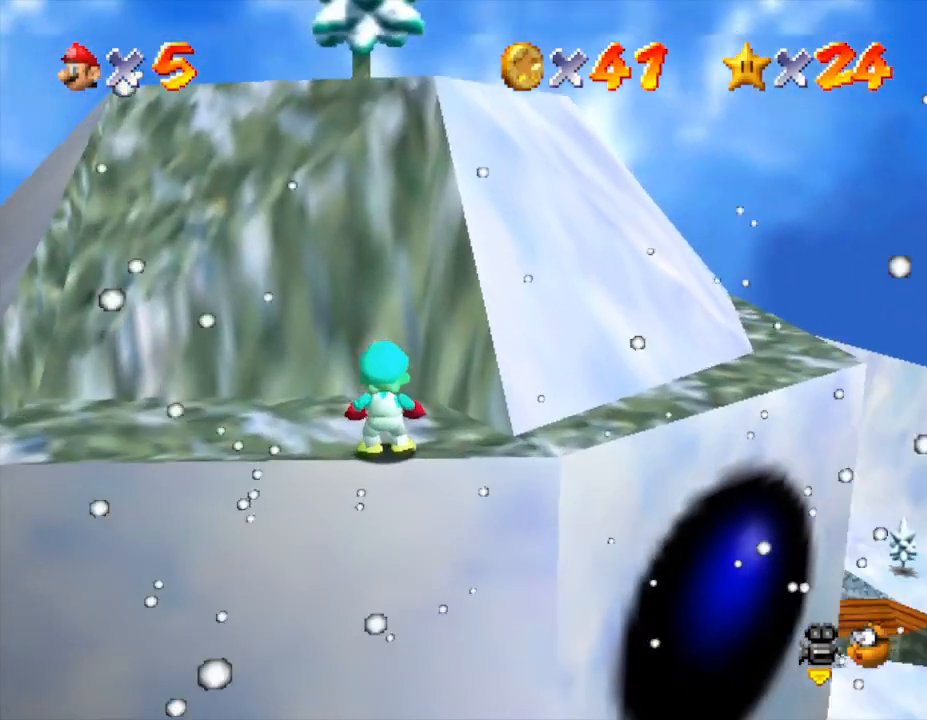
{"buttons": [], "left_stick": "up", "events": [[317, "left_stick", "up"]]}